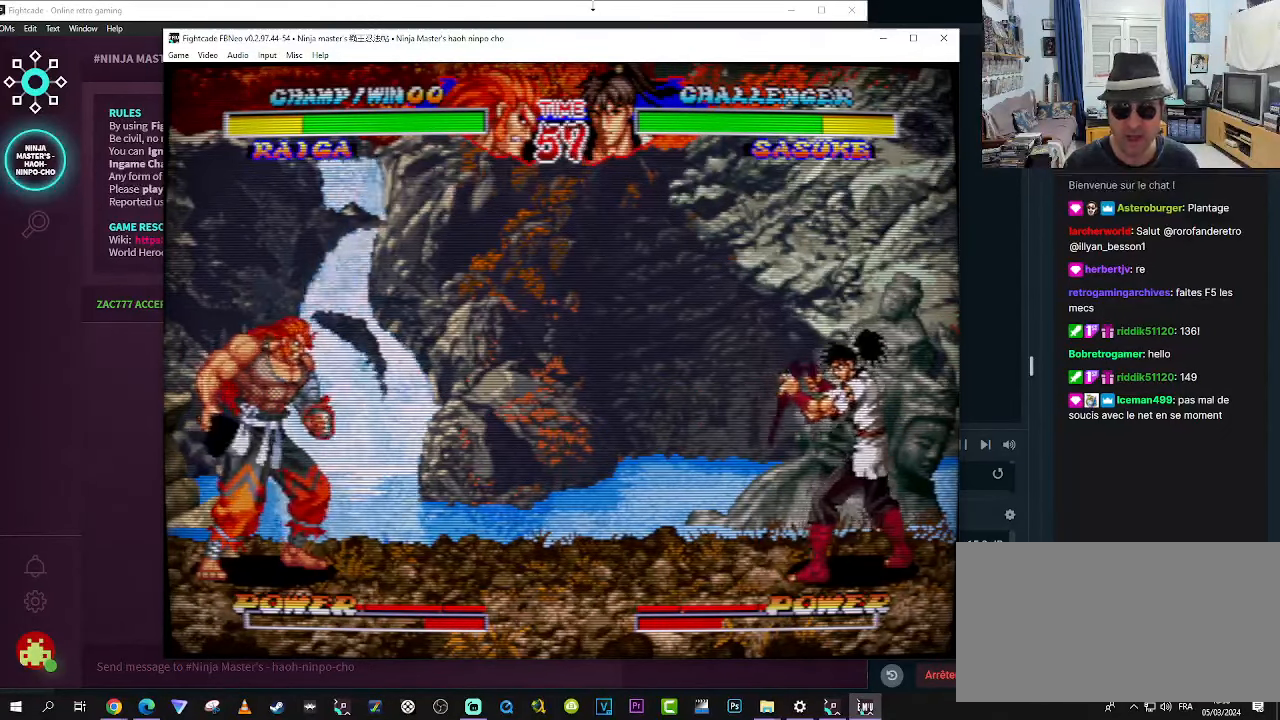
Gameplay with a controller (arcade stick); each line is a JSON object with the inputs held at the frame after it. "events" lists button and stick changes between this image and that frame as [ms after this image, input, new state], when the widget could be followed in between. Not read: L3 R3.
{"buttons": [], "left_stick": "right", "events": [[100, "left_stick", "right"]]}
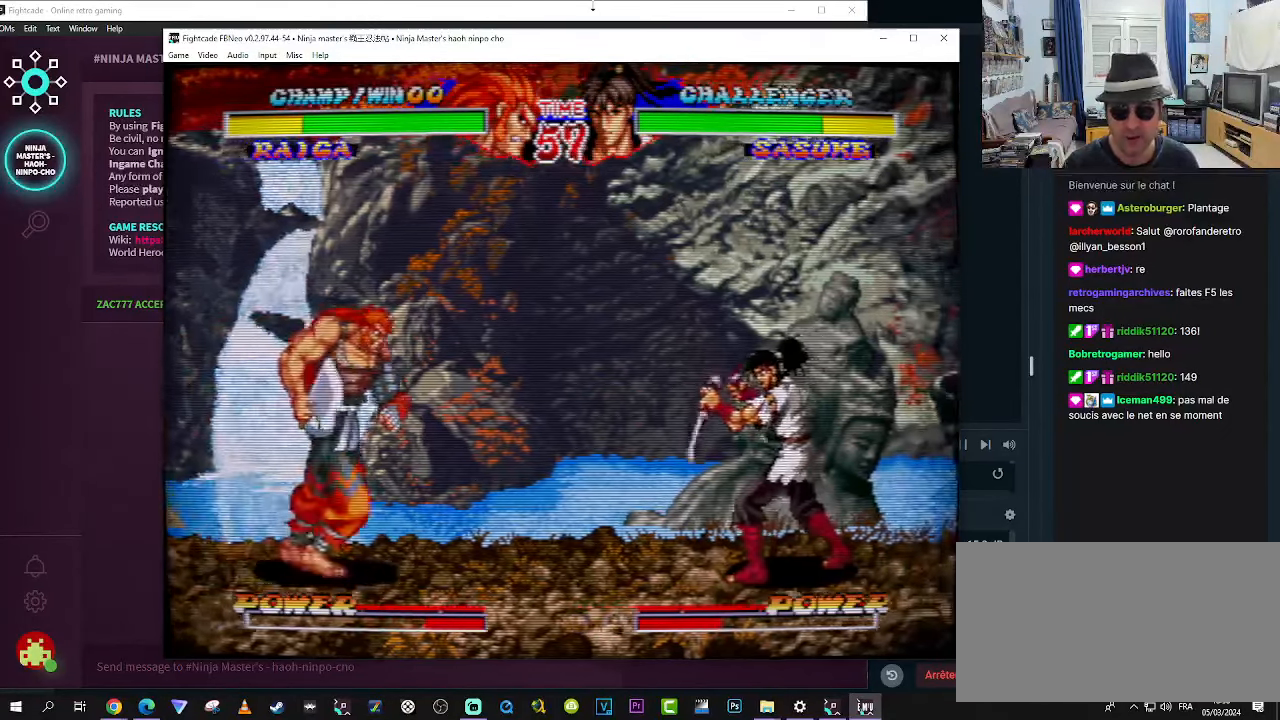
{"buttons": ["TRIANGLE"], "left_stick": "center", "events": [[50, "left_stick", "up-right"], [384, "TRIANGLE", "down"], [384, "left_stick", "center"], [417, "TRIANGLE", "up"], [500, "TRIANGLE", "down"]]}
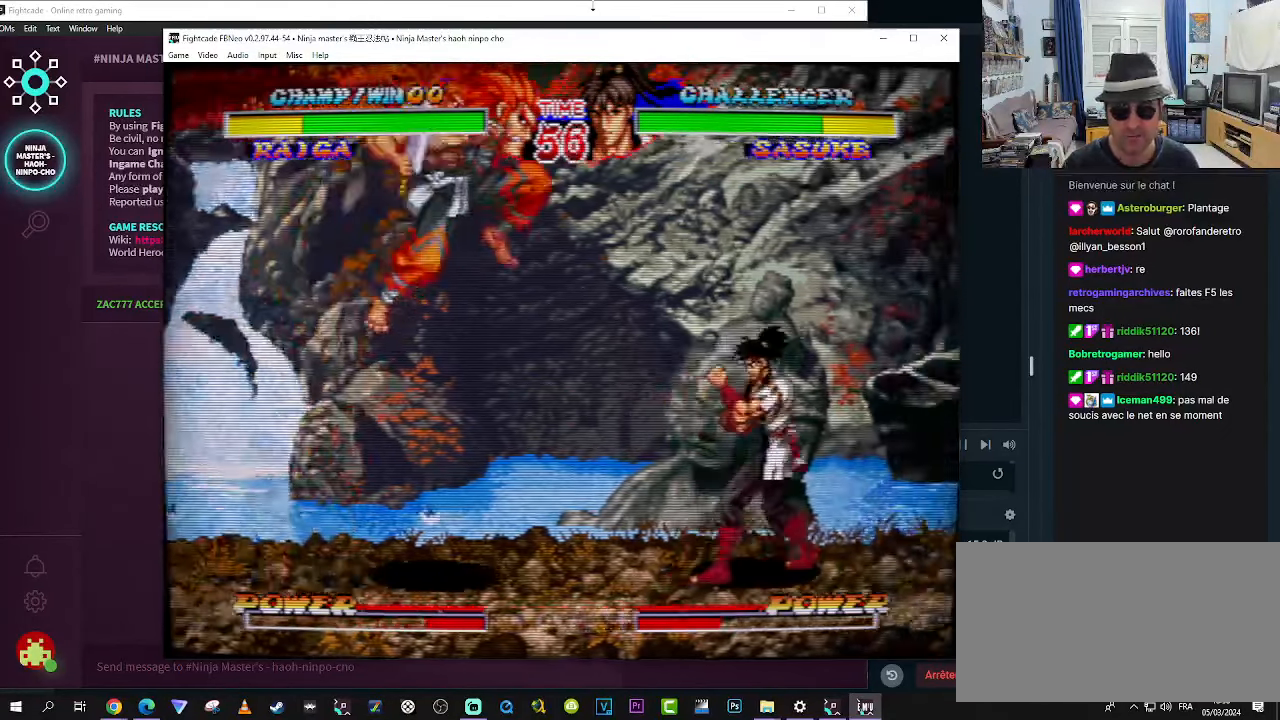
{"buttons": [], "left_stick": "up-left", "events": [[83, "TRIANGLE", "up"], [200, "left_stick", "down-left"], [500, "left_stick", "up-left"]]}
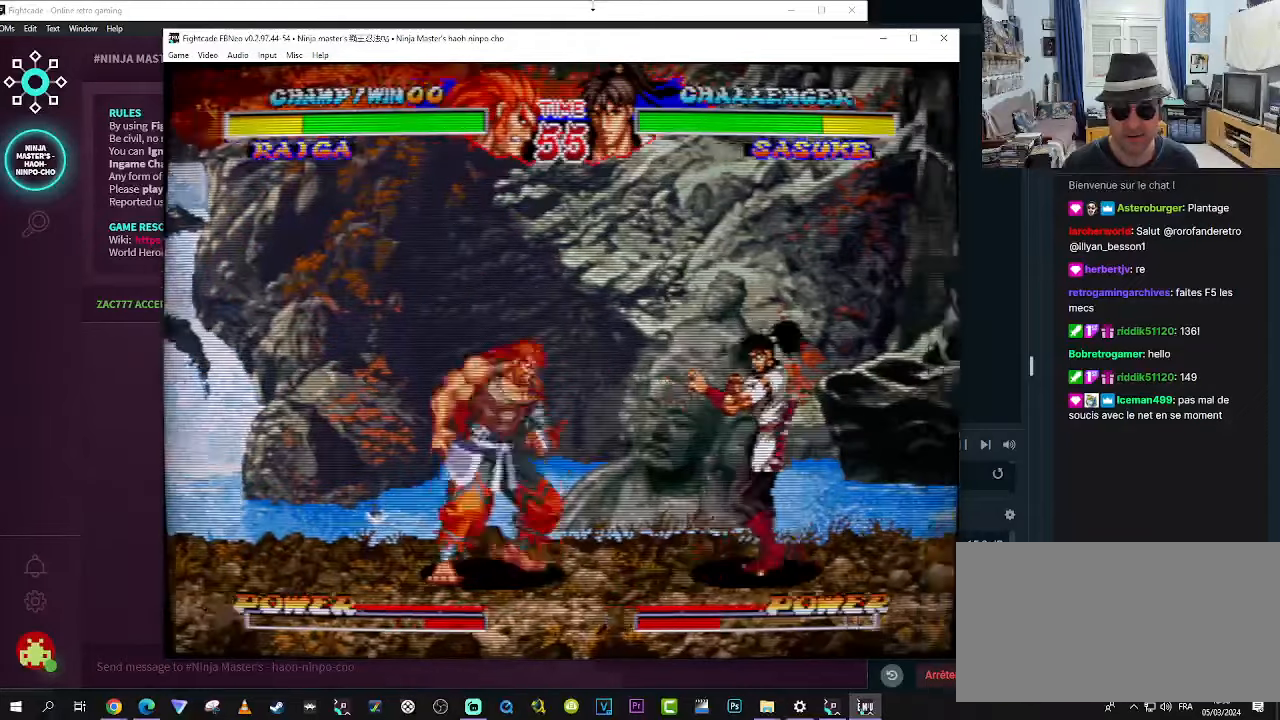
{"buttons": [], "left_stick": "center", "events": [[283, "left_stick", "center"]]}
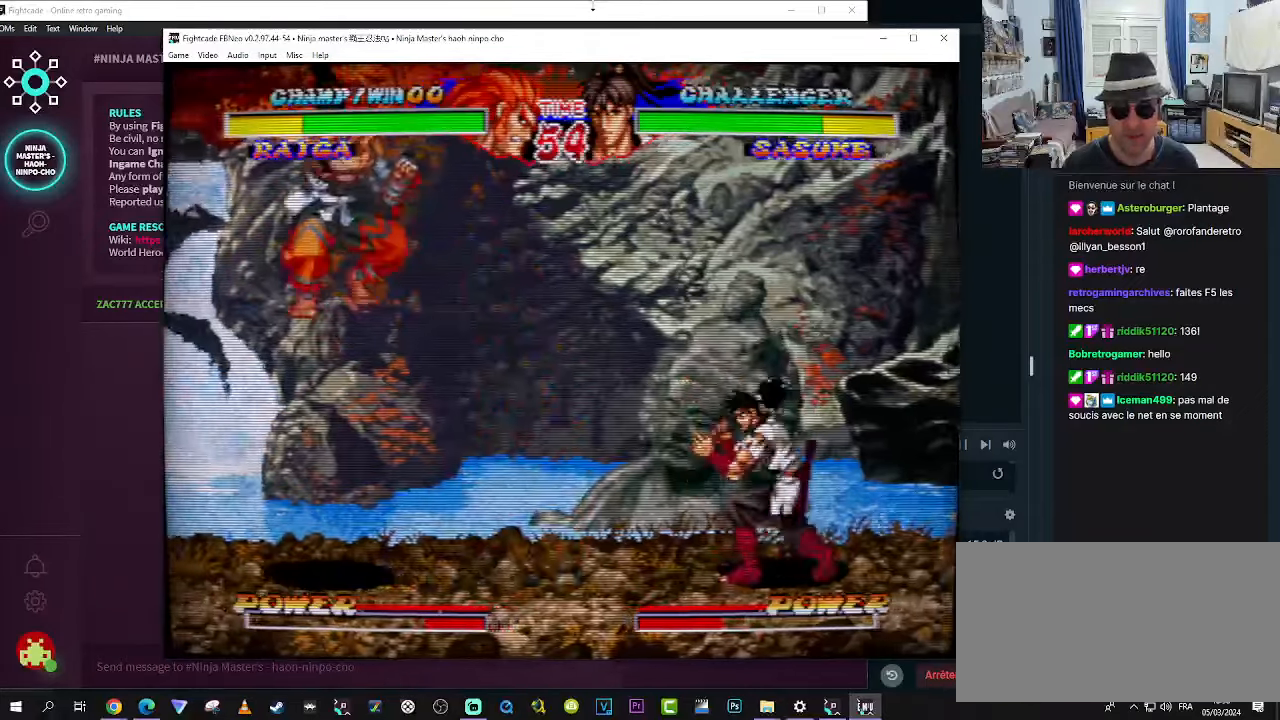
{"buttons": [], "left_stick": "right", "events": [[483, "left_stick", "right"]]}
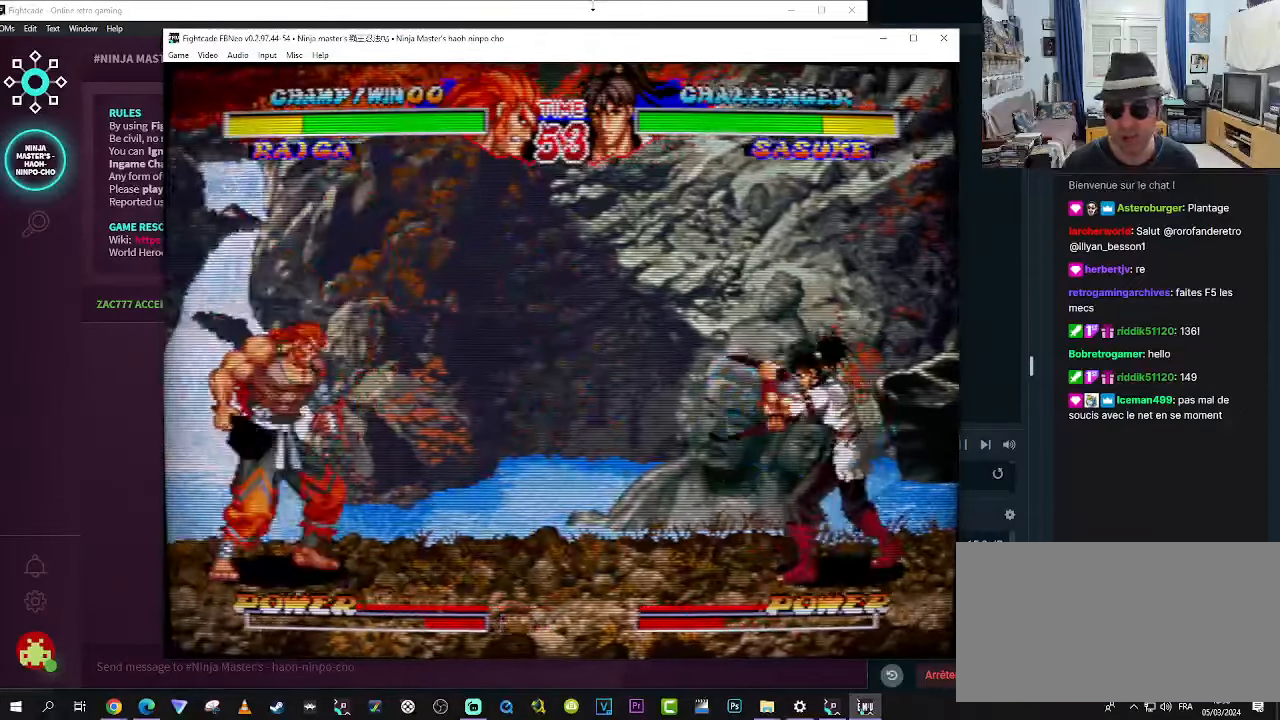
{"buttons": [], "left_stick": "right", "events": [[183, "left_stick", "left"], [350, "left_stick", "center"], [400, "left_stick", "right"]]}
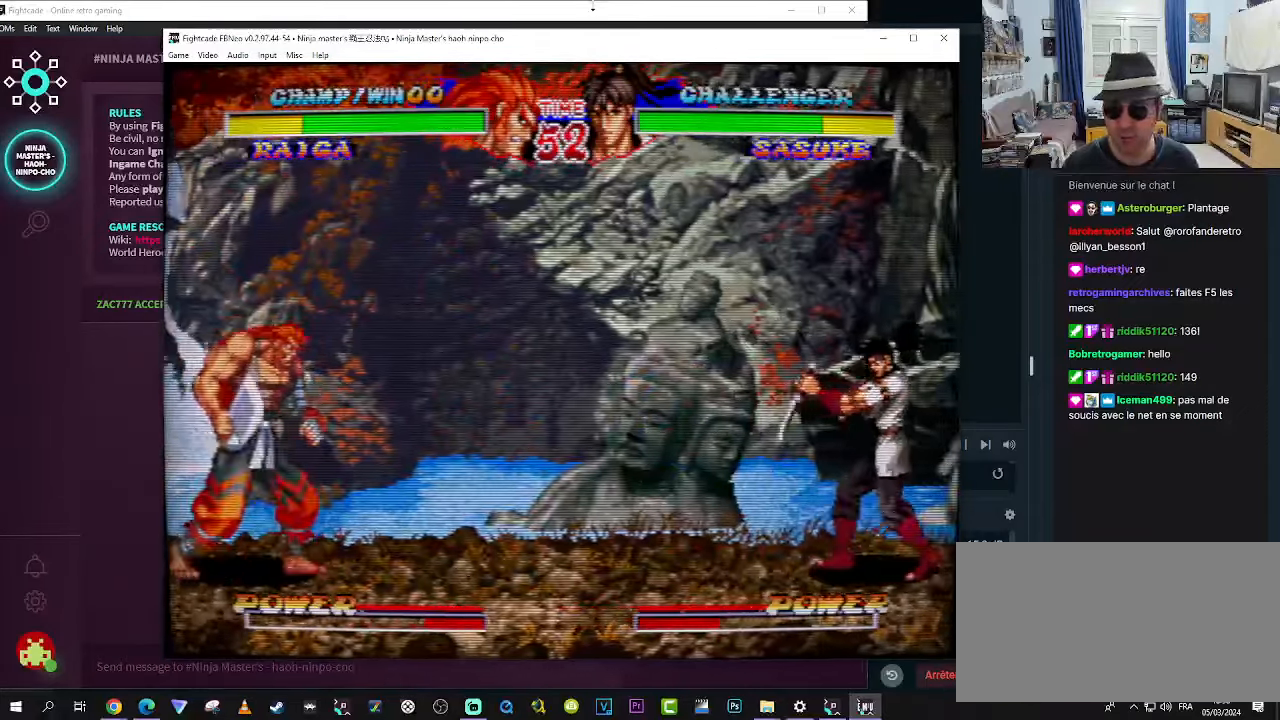
{"buttons": [], "left_stick": "up-right", "events": [[383, "left_stick", "up-right"]]}
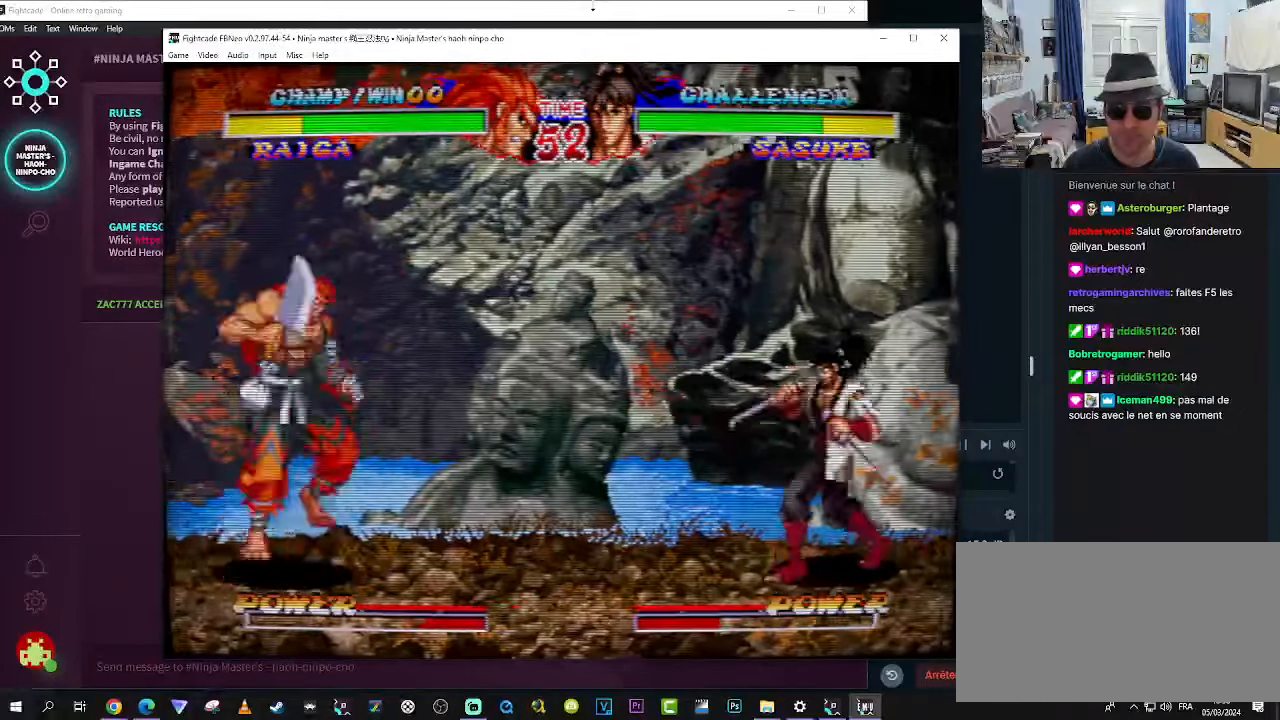
{"buttons": [], "left_stick": "center", "events": [[183, "R1", "down"], [183, "left_stick", "center"], [216, "R1", "up"], [300, "R1", "down"], [383, "R1", "up"]]}
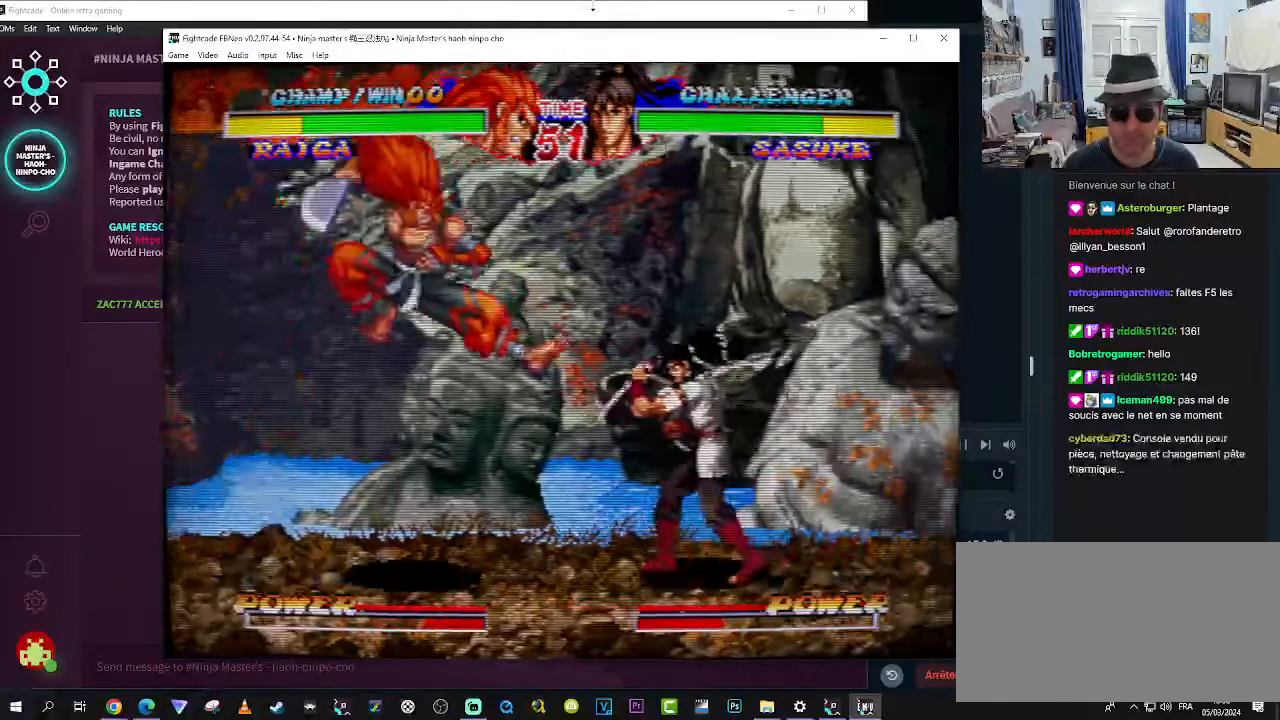
{"buttons": [], "left_stick": "center", "events": [[50, "left_stick", "down"], [200, "left_stick", "right"], [250, "SQUARE", "down"], [300, "SQUARE", "up"], [333, "left_stick", "center"], [383, "SQUARE", "down"], [416, "SQUARE", "up"]]}
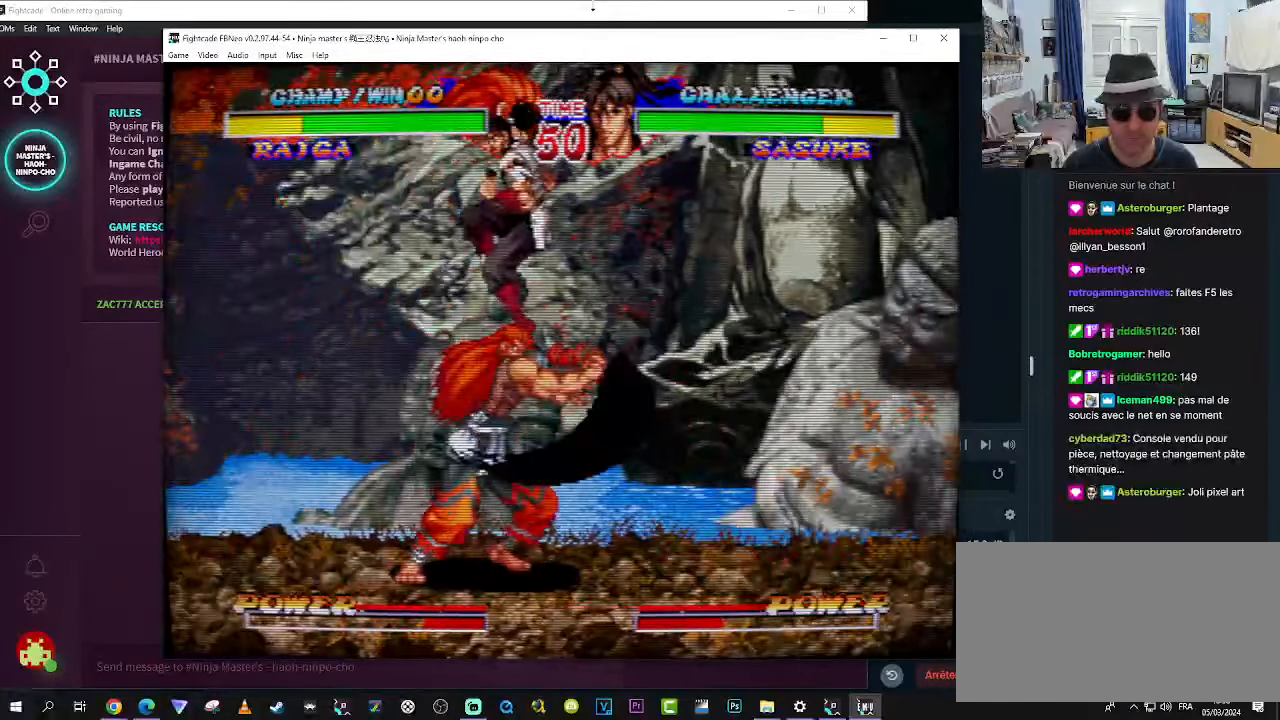
{"buttons": [], "left_stick": "down-left", "events": [[166, "CROSS", "down"], [166, "left_stick", "down-right"], [250, "CROSS", "up"], [300, "CROSS", "down"], [366, "CROSS", "up"], [416, "CROSS", "down"], [500, "CROSS", "up"], [500, "left_stick", "down-left"]]}
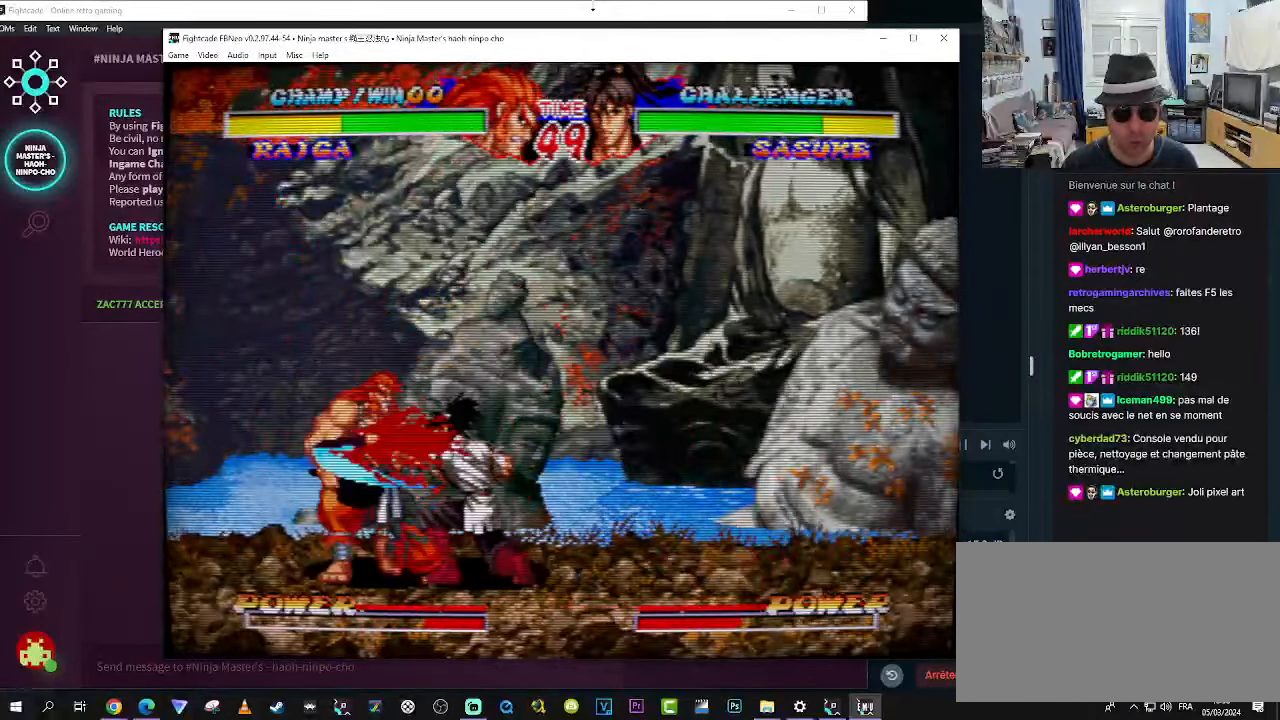
{"buttons": ["SQUARE"], "left_stick": "down-left", "events": [[33, "CROSS", "down"], [116, "CROSS", "up"], [166, "CROSS", "down"], [233, "CROSS", "up"], [366, "SQUARE", "down"], [450, "SQUARE", "up"], [483, "SQUARE", "down"]]}
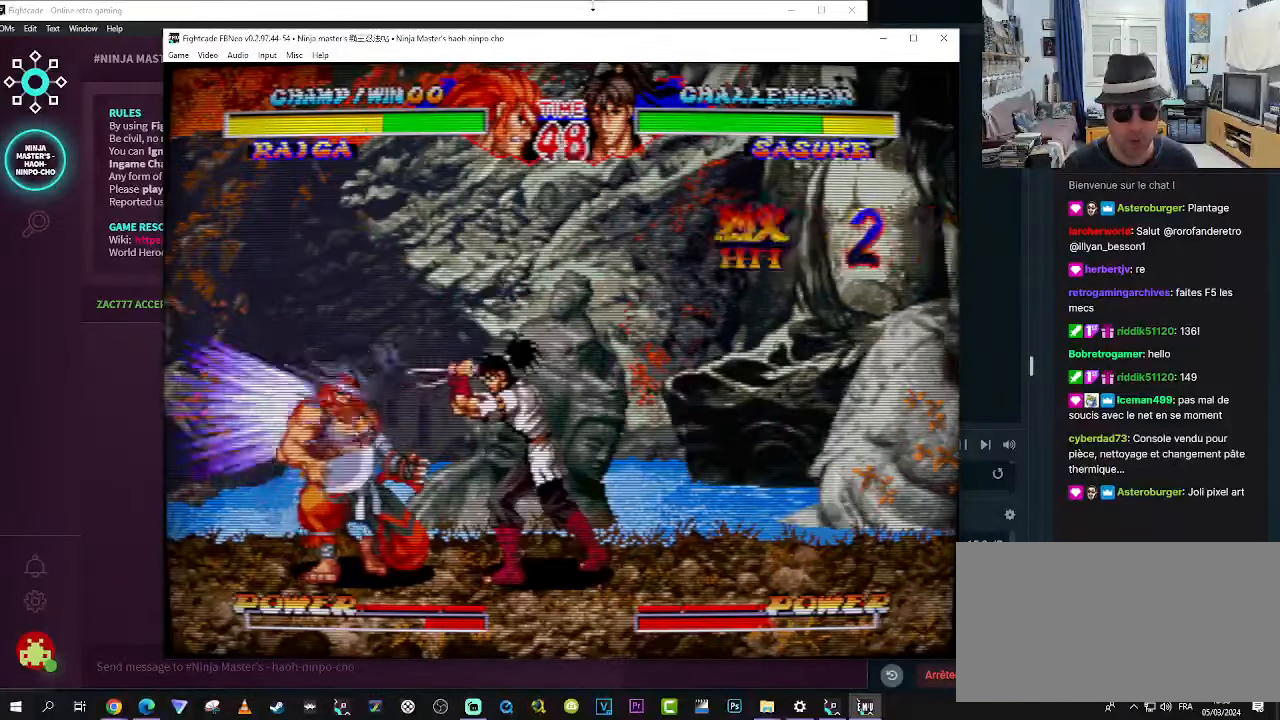
{"buttons": [], "left_stick": "up-right", "events": [[150, "SQUARE", "up"], [350, "left_stick", "right"], [400, "left_stick", "up-right"]]}
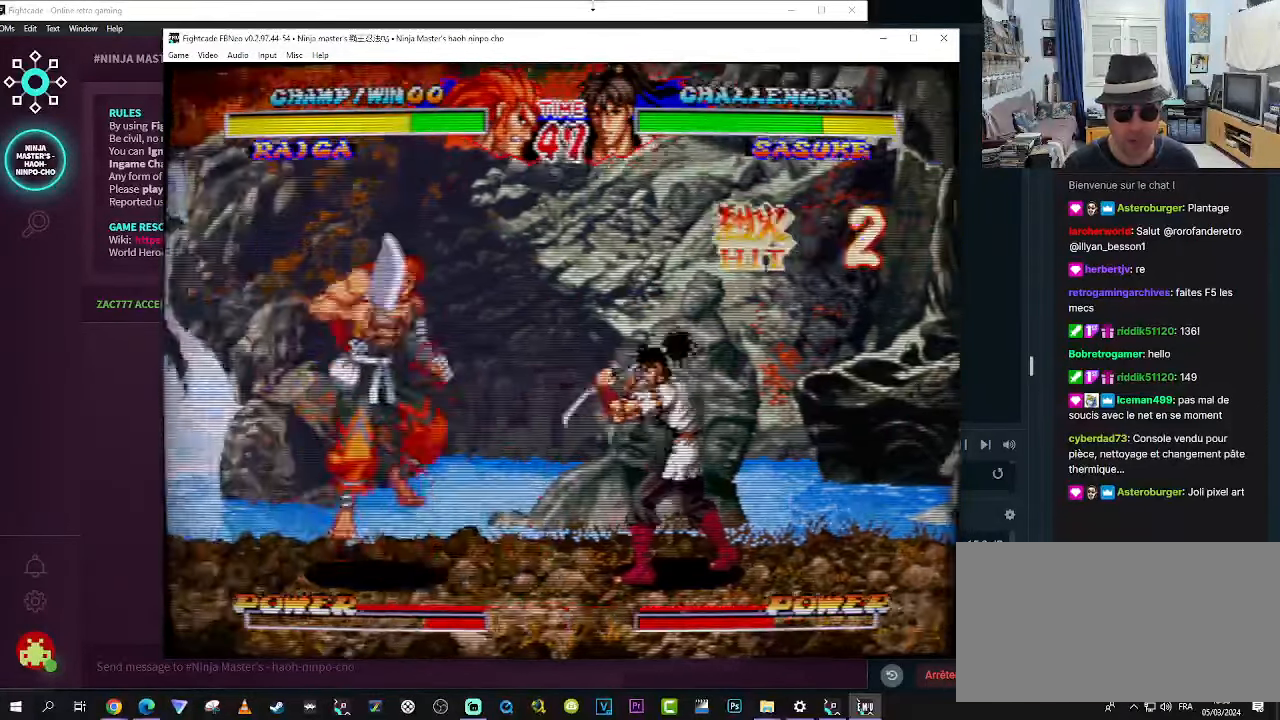
{"buttons": [], "left_stick": "center", "events": [[33, "R1", "down"], [66, "R1", "up"], [150, "R1", "down"], [183, "R1", "up"], [267, "R1", "down"], [350, "R1", "up"], [350, "left_stick", "center"]]}
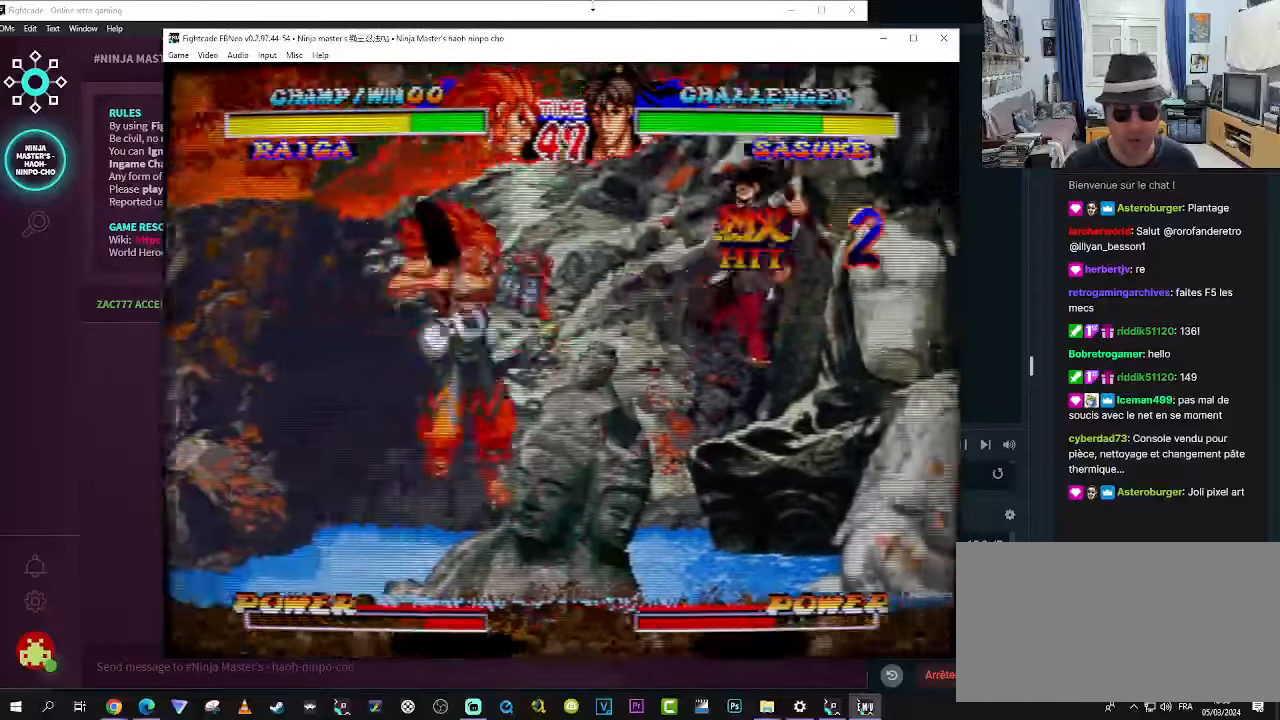
{"buttons": [], "left_stick": "right", "events": [[50, "left_stick", "right"], [300, "TRIANGLE", "down"], [350, "TRIANGLE", "up"], [433, "TRIANGLE", "down"], [500, "TRIANGLE", "up"]]}
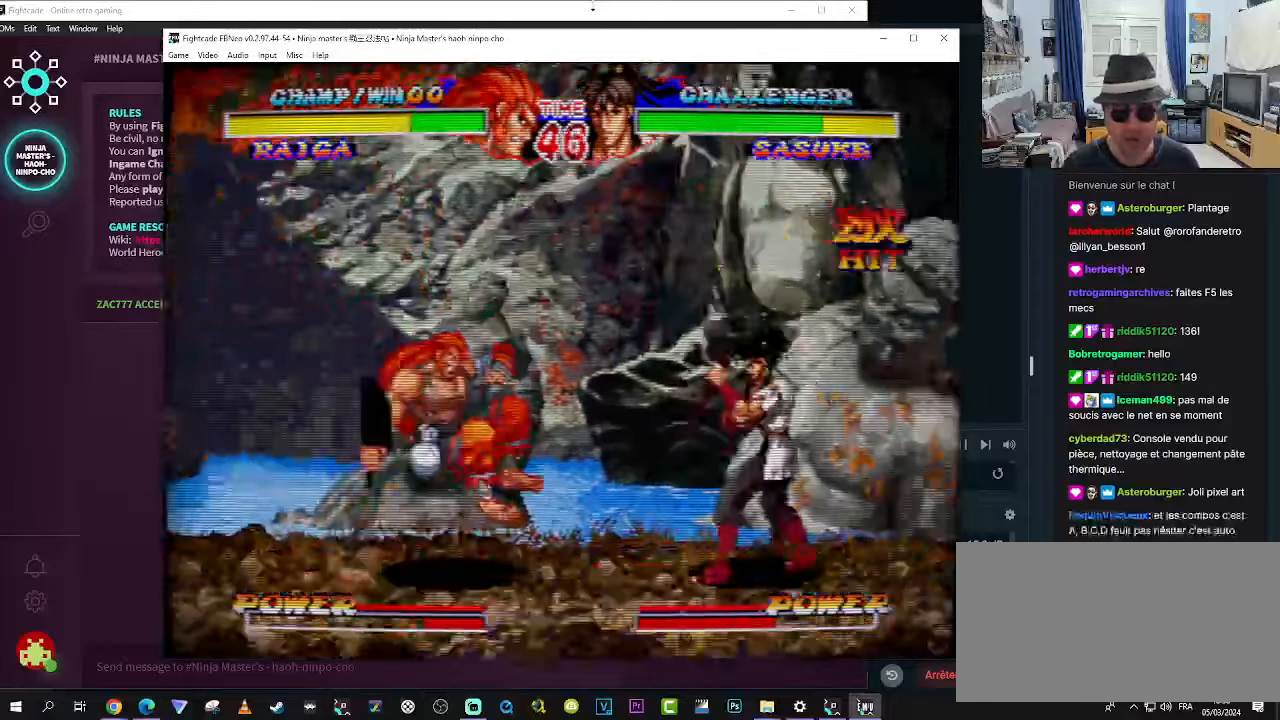
{"buttons": [], "left_stick": "center", "events": [[67, "TRIANGLE", "down"], [133, "TRIANGLE", "up"], [183, "TRIANGLE", "down"], [250, "TRIANGLE", "up"], [383, "left_stick", "center"]]}
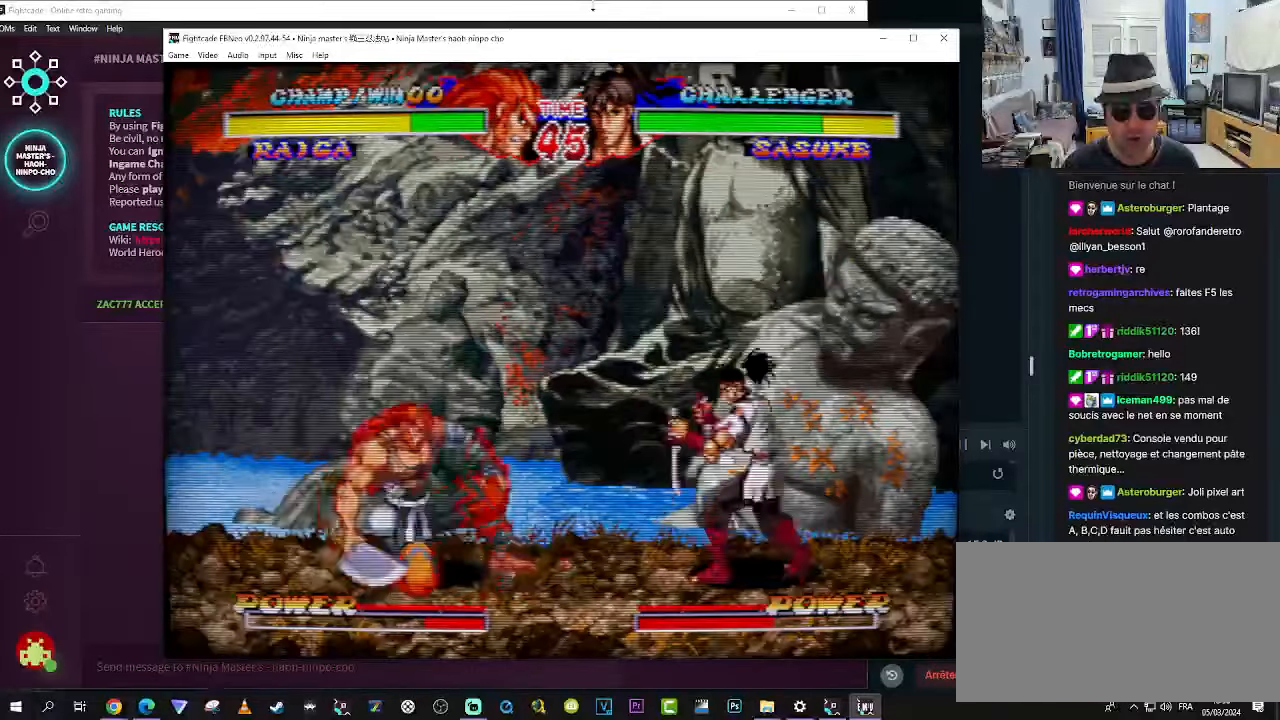
{"buttons": ["SQUARE"], "left_stick": "up-right", "events": [[250, "left_stick", "up-right"], [367, "SQUARE", "down"]]}
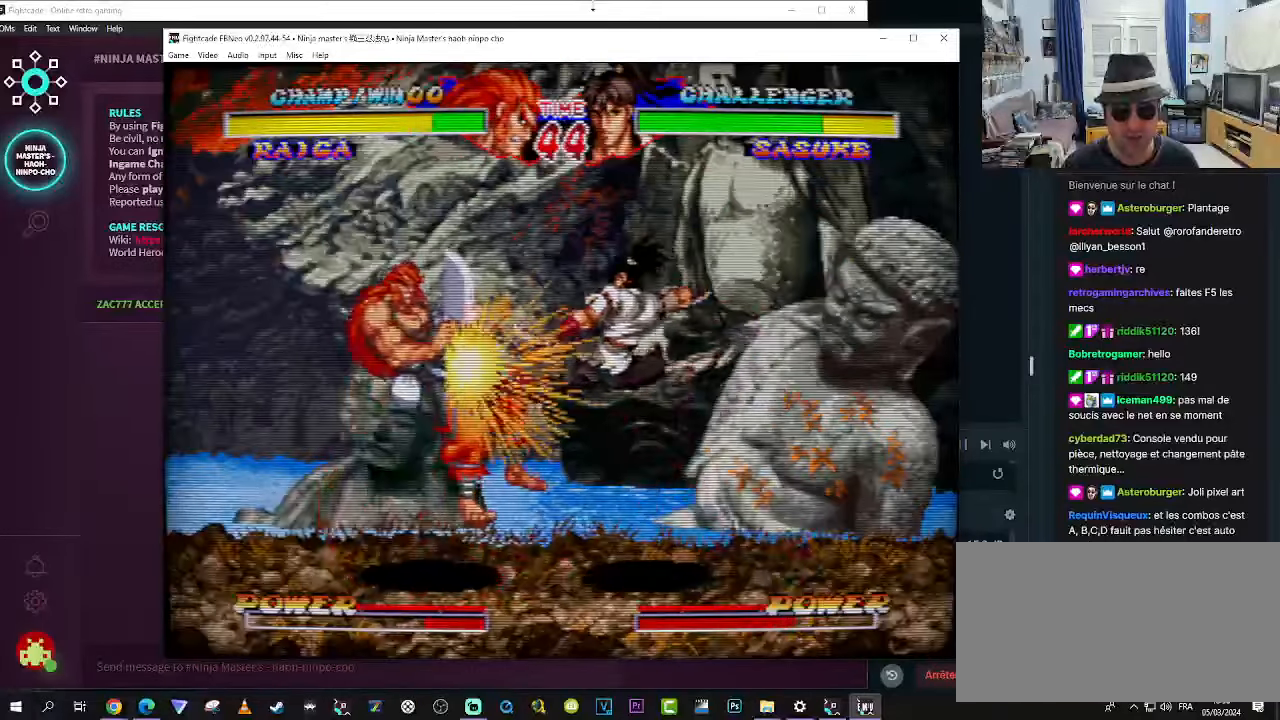
{"buttons": [], "left_stick": "center", "events": [[50, "SQUARE", "up"], [83, "SQUARE", "down"], [200, "SQUARE", "up"], [250, "left_stick", "center"]]}
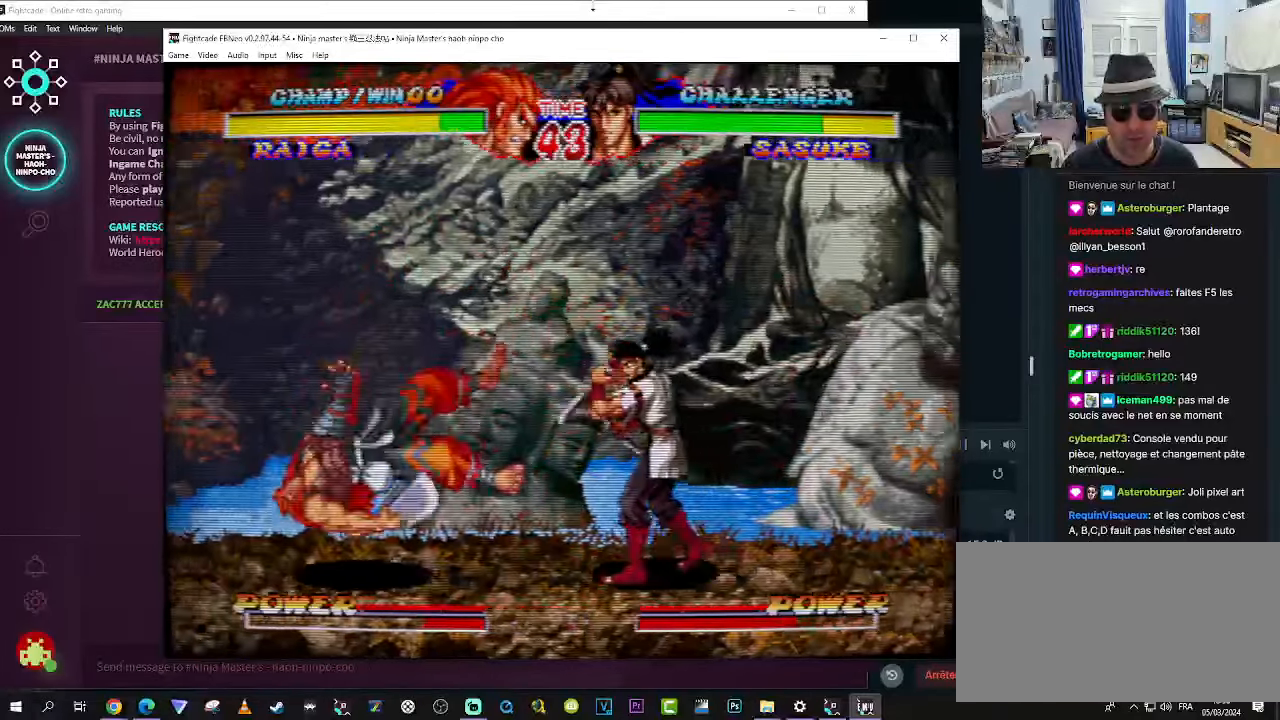
{"buttons": [], "left_stick": "center", "events": []}
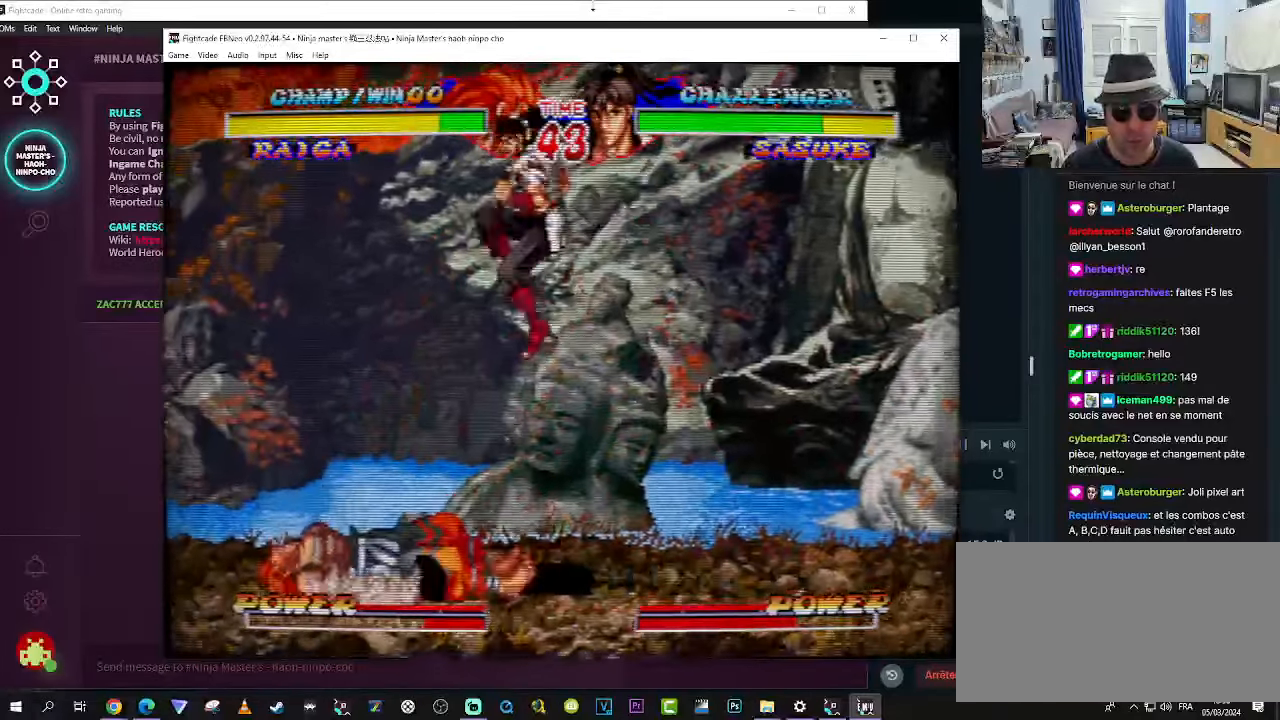
{"buttons": ["SQUARE"], "left_stick": "left", "events": [[33, "left_stick", "left"], [317, "SQUARE", "down"], [400, "SQUARE", "up"], [433, "SQUARE", "down"]]}
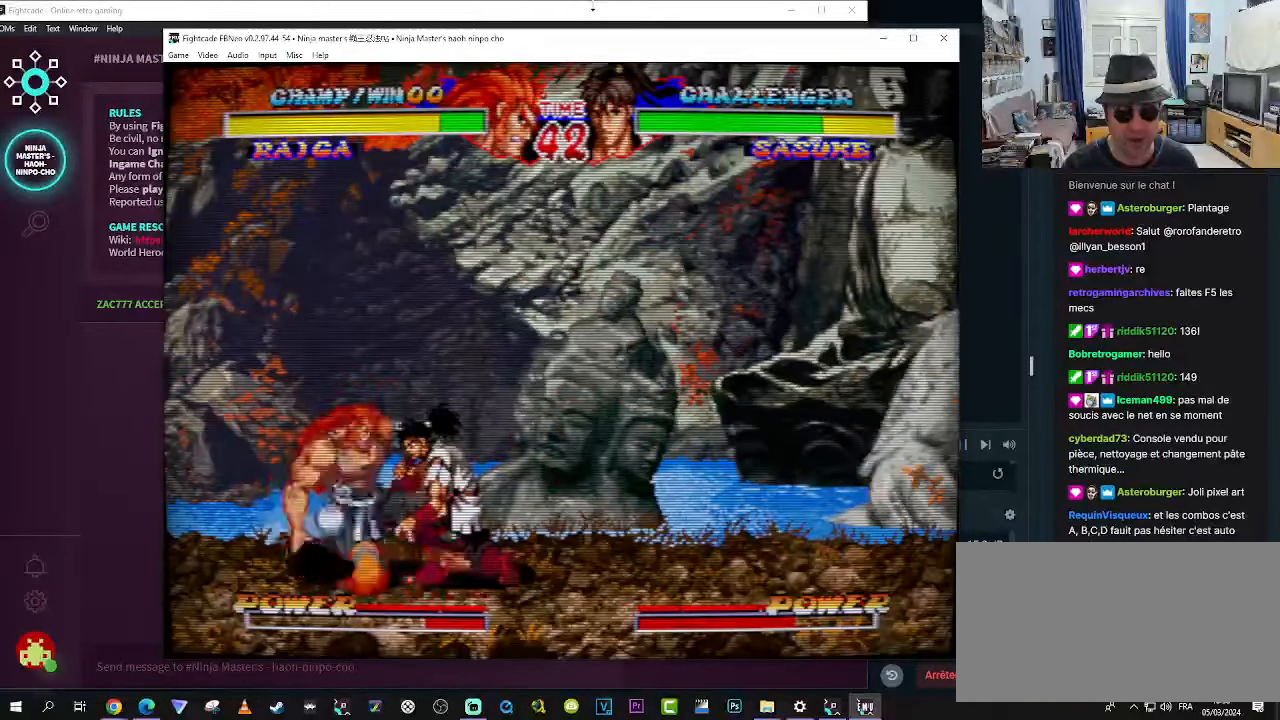
{"buttons": ["SQUARE"], "left_stick": "left", "events": [[17, "SQUARE", "up"], [67, "SQUARE", "down"], [150, "SQUARE", "up"], [183, "SQUARE", "down"], [267, "SQUARE", "up"], [317, "SQUARE", "down"], [400, "SQUARE", "up"], [433, "SQUARE", "down"]]}
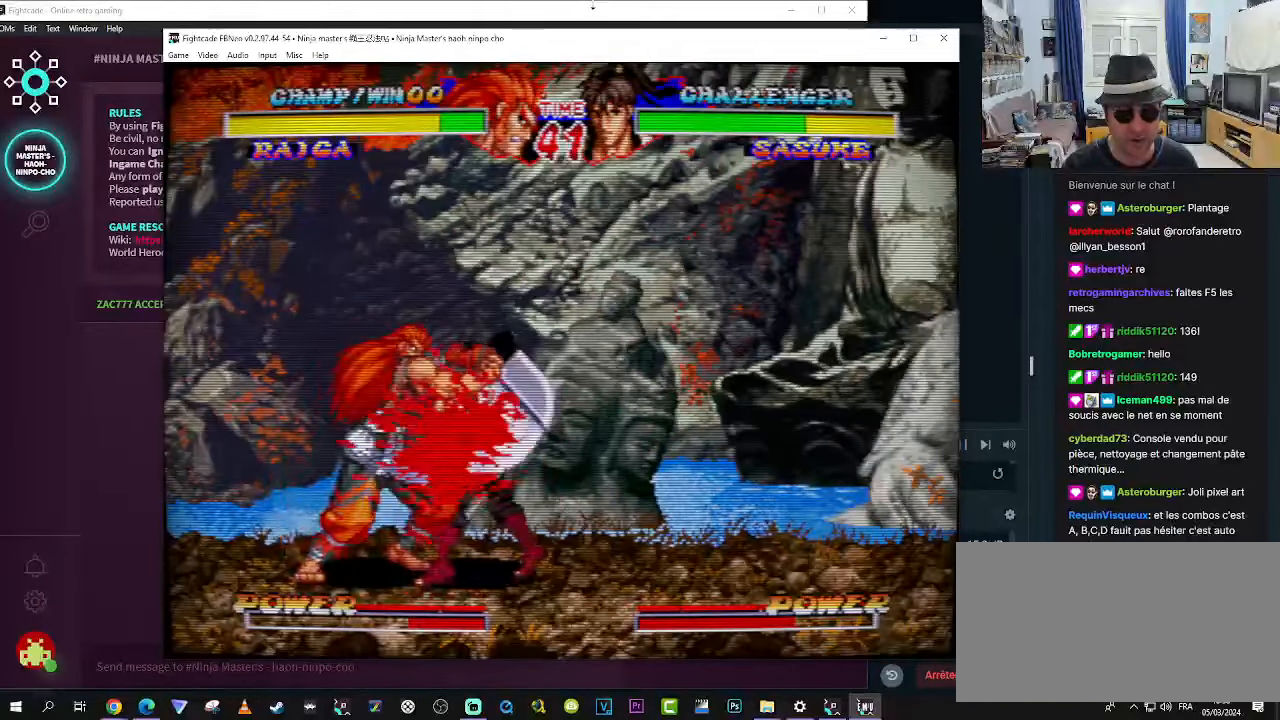
{"buttons": [], "left_stick": "down-left", "events": [[100, "left_stick", "down-left"], [133, "SQUARE", "up"], [417, "SQUARE", "down"], [467, "SQUARE", "up"]]}
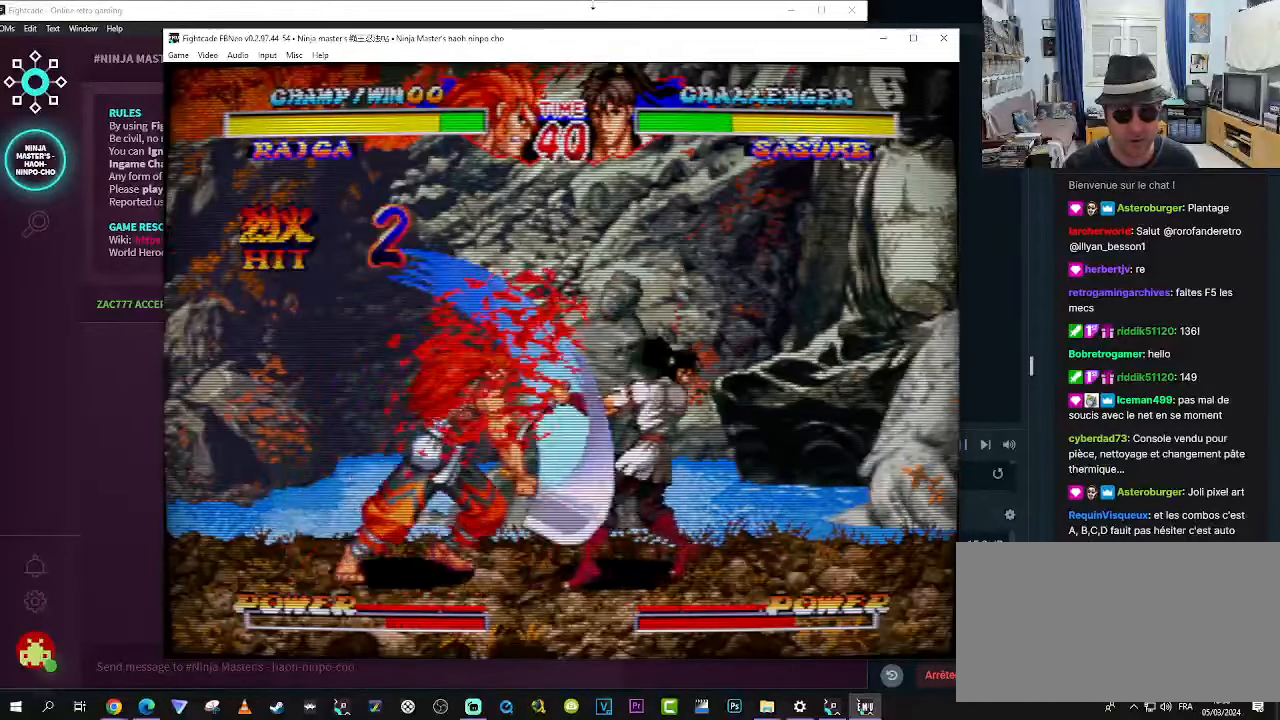
{"buttons": [], "left_stick": "down-left", "events": [[17, "SQUARE", "down"], [100, "SQUARE", "up"], [167, "SQUARE", "down"], [267, "SQUARE", "up"], [383, "SQUARE", "down"], [467, "SQUARE", "up"]]}
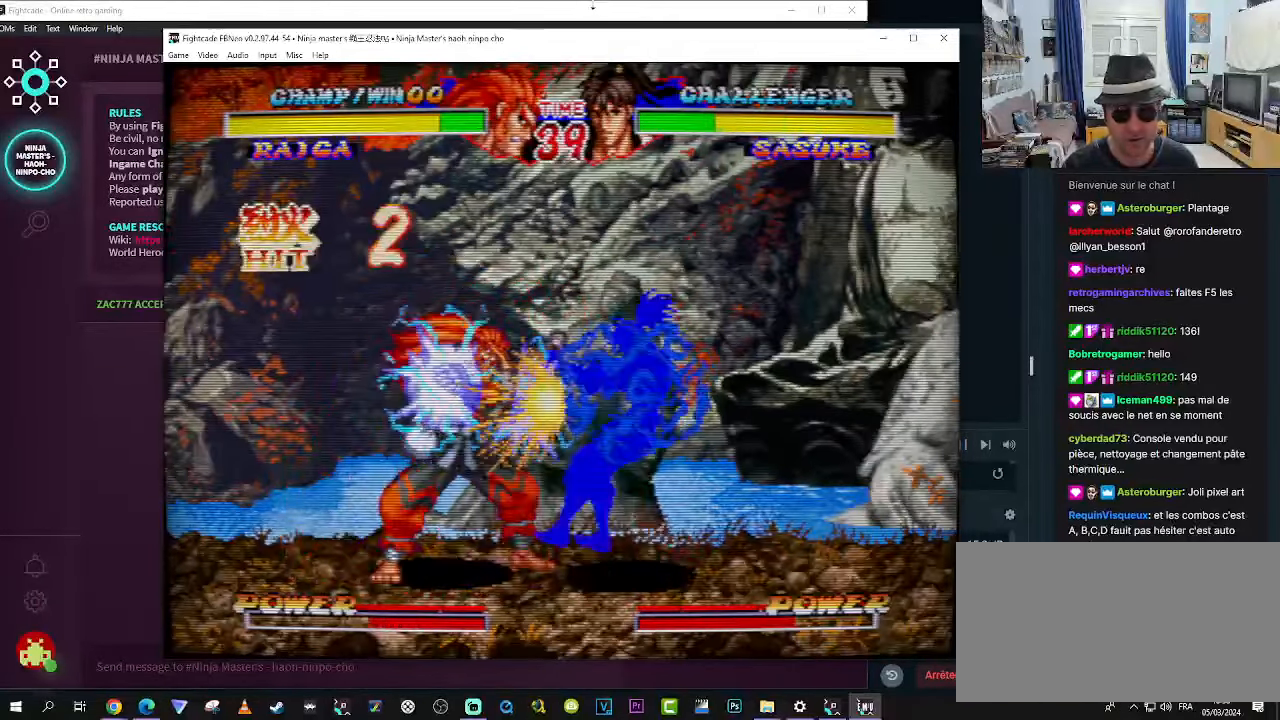
{"buttons": [], "left_stick": "down-left", "events": [[17, "SQUARE", "down"], [133, "SQUARE", "up"], [200, "SQUARE", "down"], [300, "SQUARE", "up"]]}
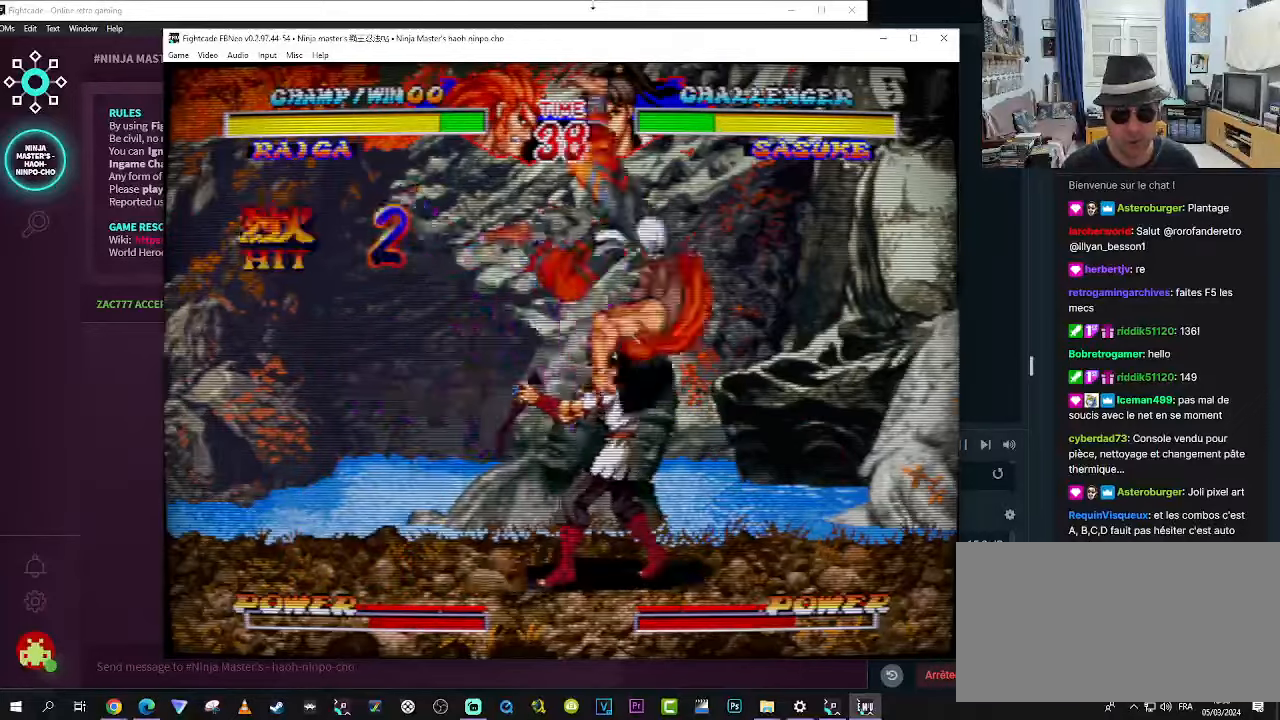
{"buttons": ["SQUARE"], "left_stick": "right"}
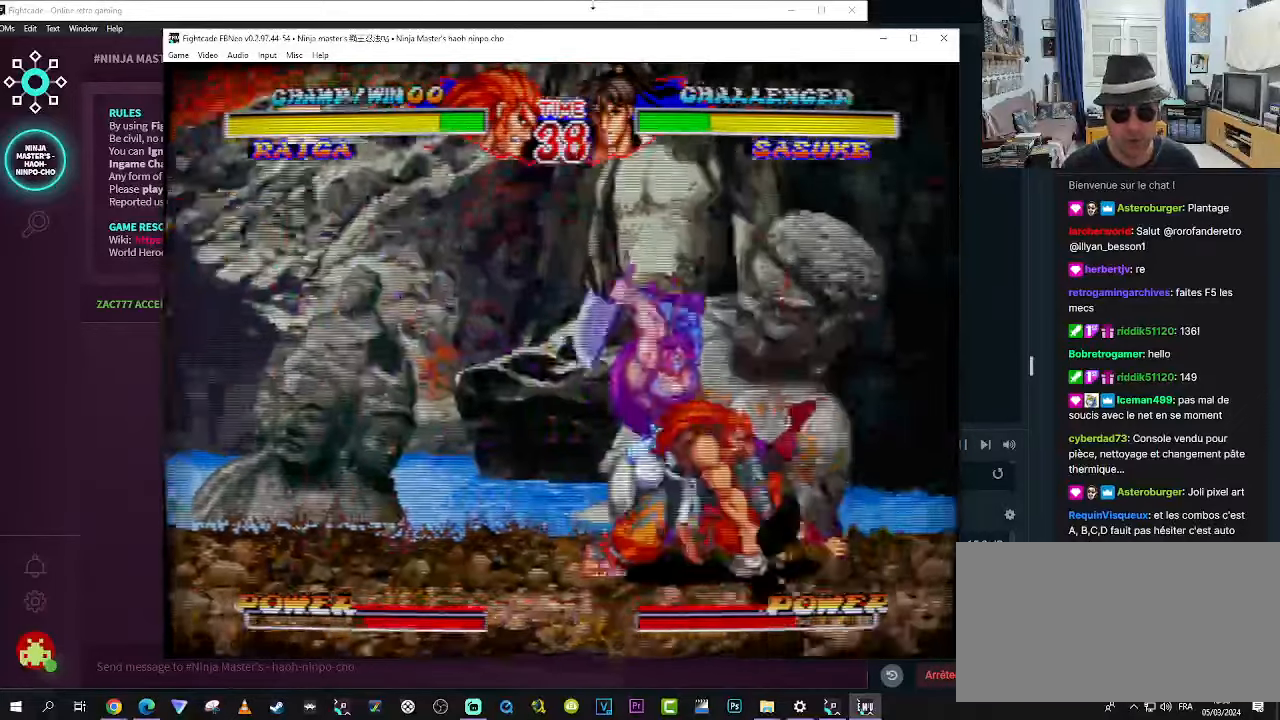
{"buttons": [], "left_stick": "center", "events": [[34, "SQUARE", "up"], [67, "left_stick", "center"]]}
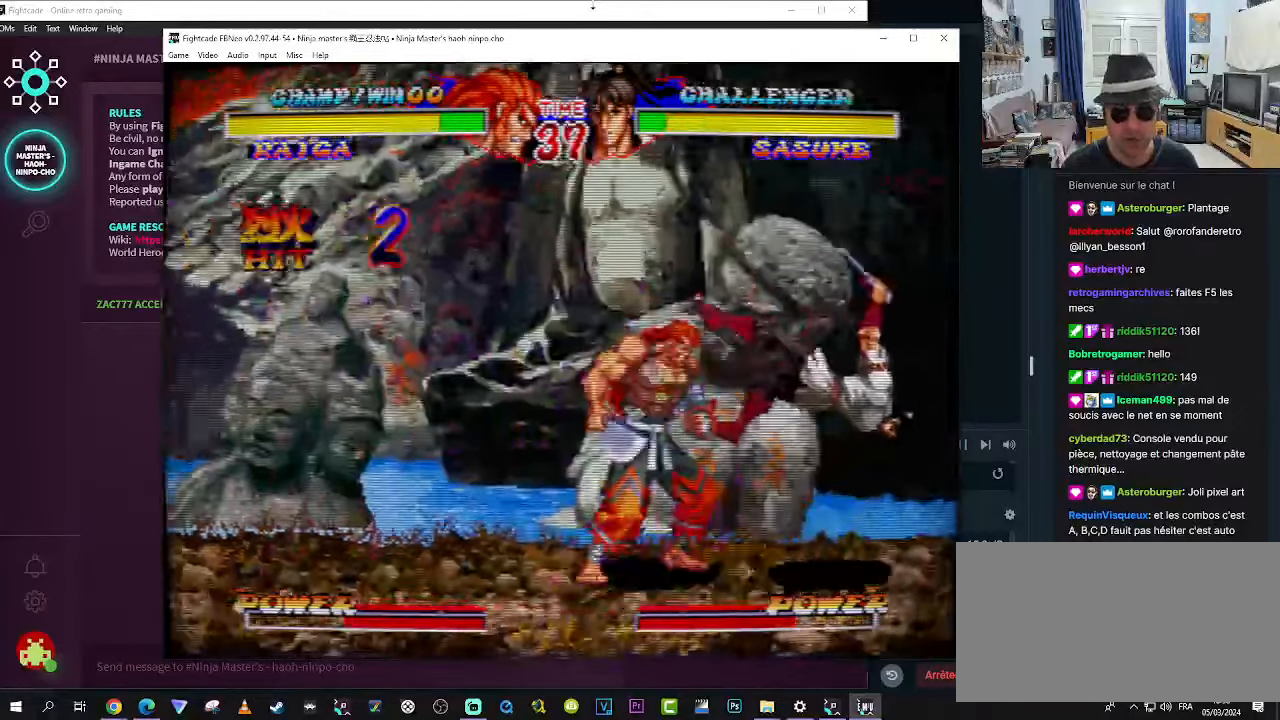
{"buttons": [], "left_stick": "right", "events": [[234, "left_stick", "left"], [400, "left_stick", "down"], [484, "left_stick", "right"]]}
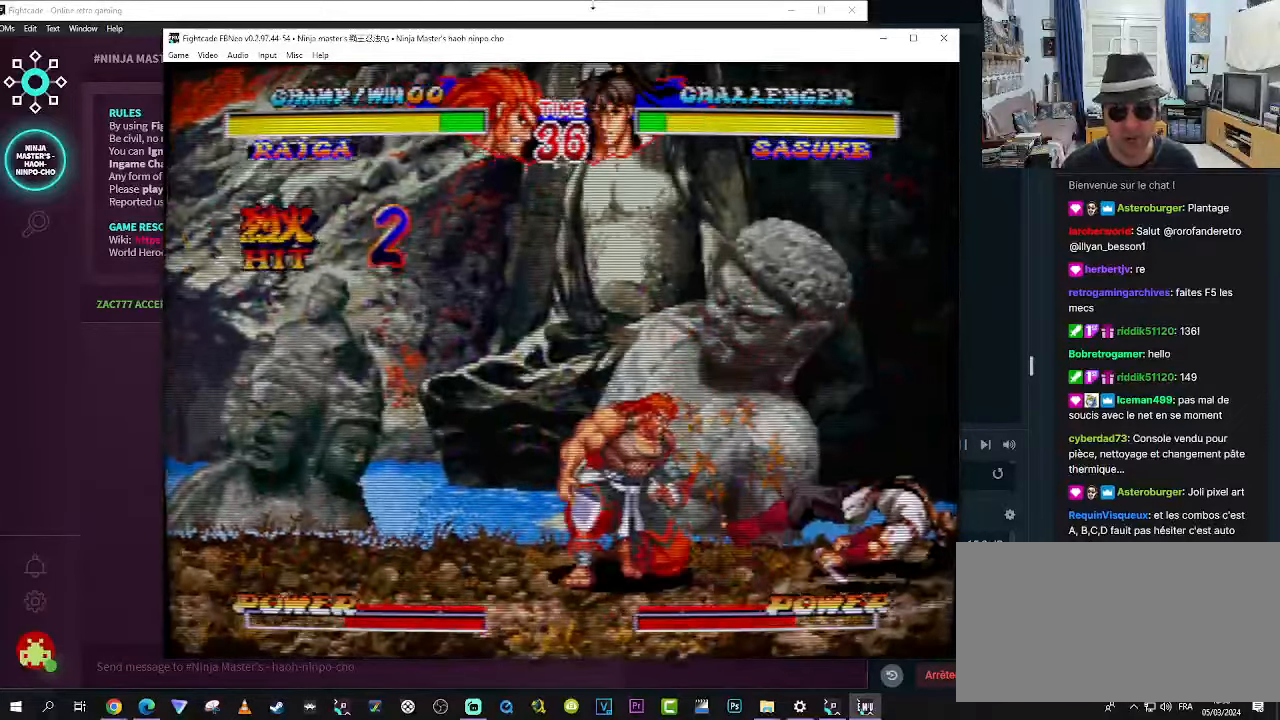
{"buttons": ["SQUARE"], "left_stick": "center", "events": [[17, "SQUARE", "down"], [350, "left_stick", "center"]]}
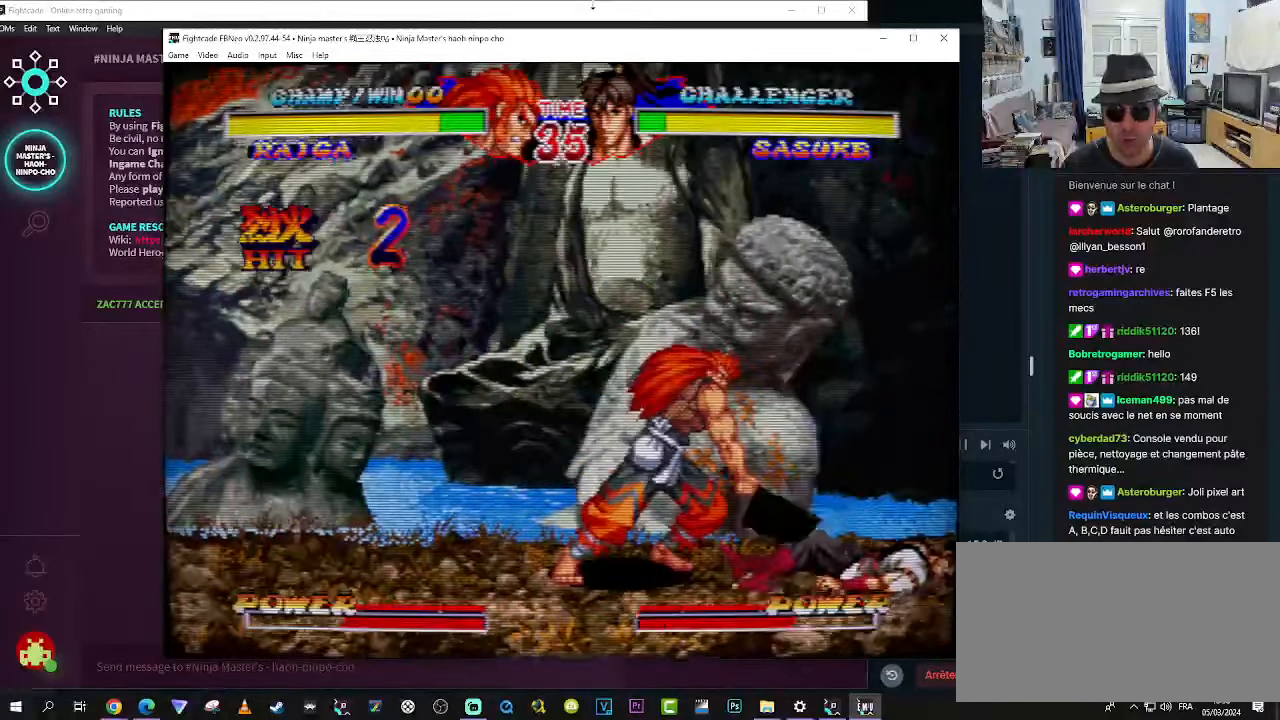
{"buttons": [], "left_stick": "right"}
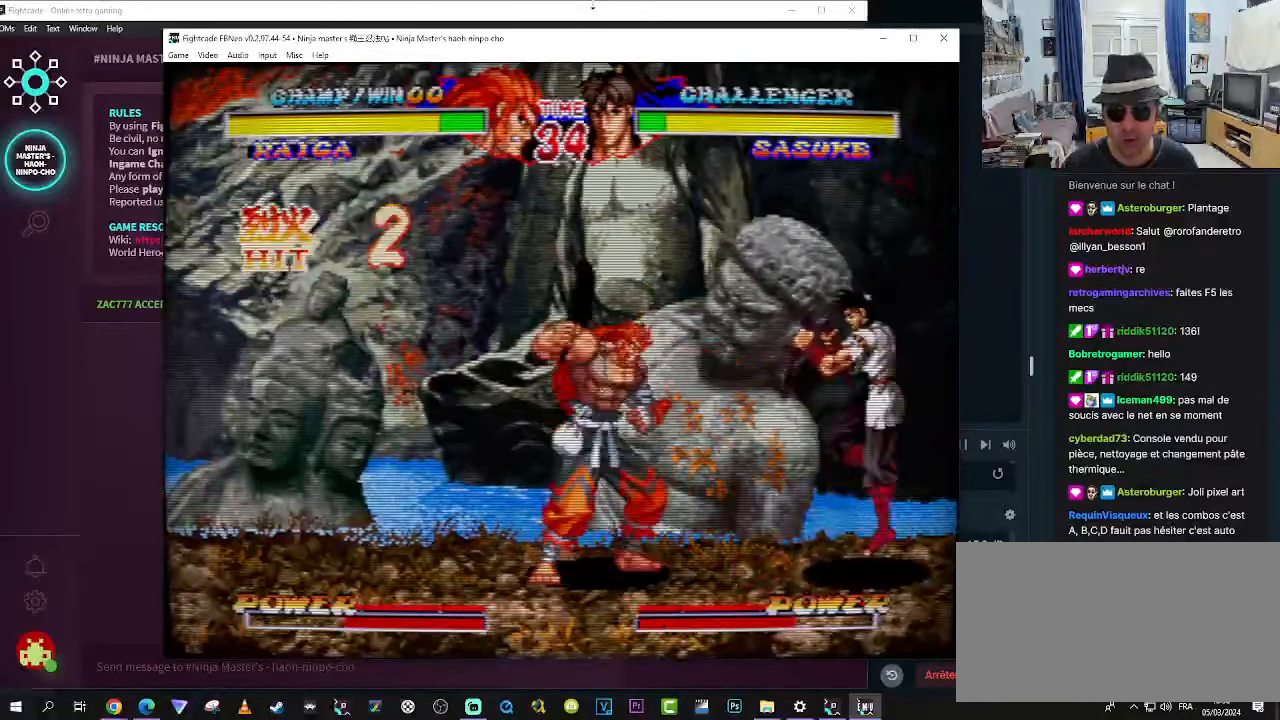
{"buttons": [], "left_stick": "center", "events": [[50, "SQUARE", "down"], [167, "SQUARE", "up"], [167, "left_stick", "center"]]}
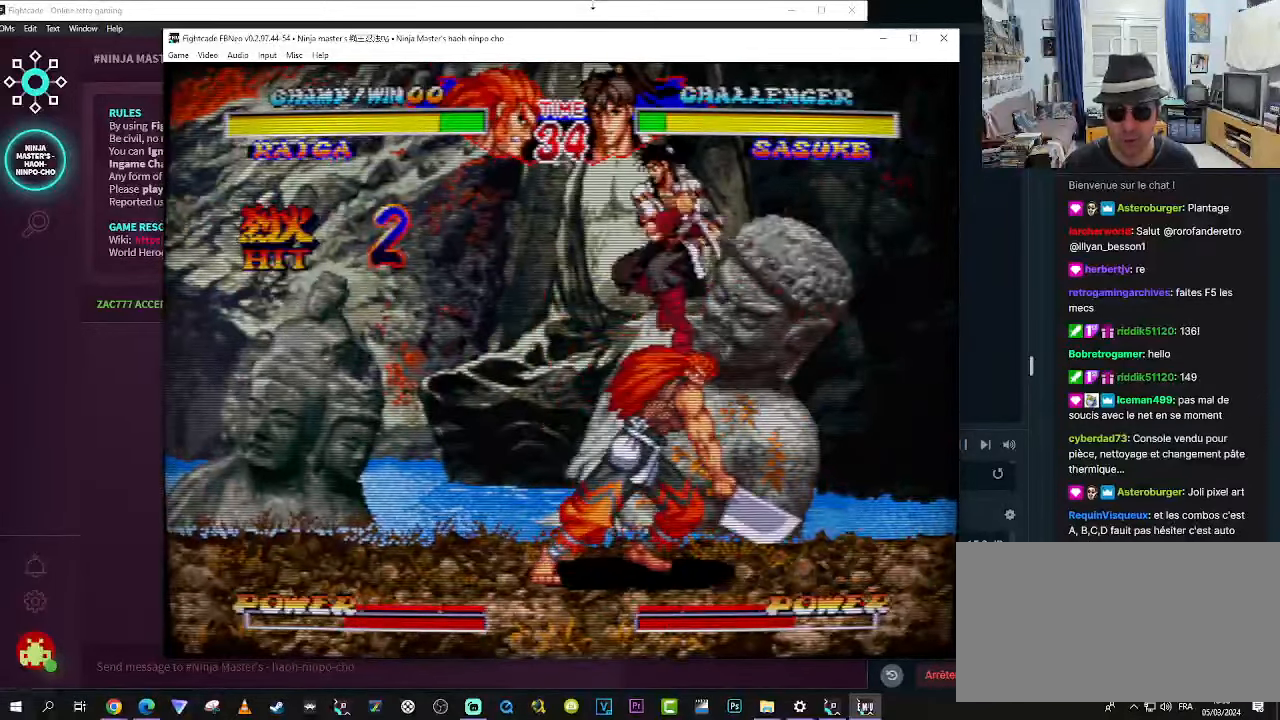
{"buttons": [], "left_stick": "down-left", "events": [[84, "left_stick", "down"], [134, "left_stick", "down-left"], [167, "CROSS", "down"], [217, "CROSS", "up"], [300, "CROSS", "down"], [334, "CROSS", "up"], [417, "CROSS", "down"], [467, "CROSS", "up"]]}